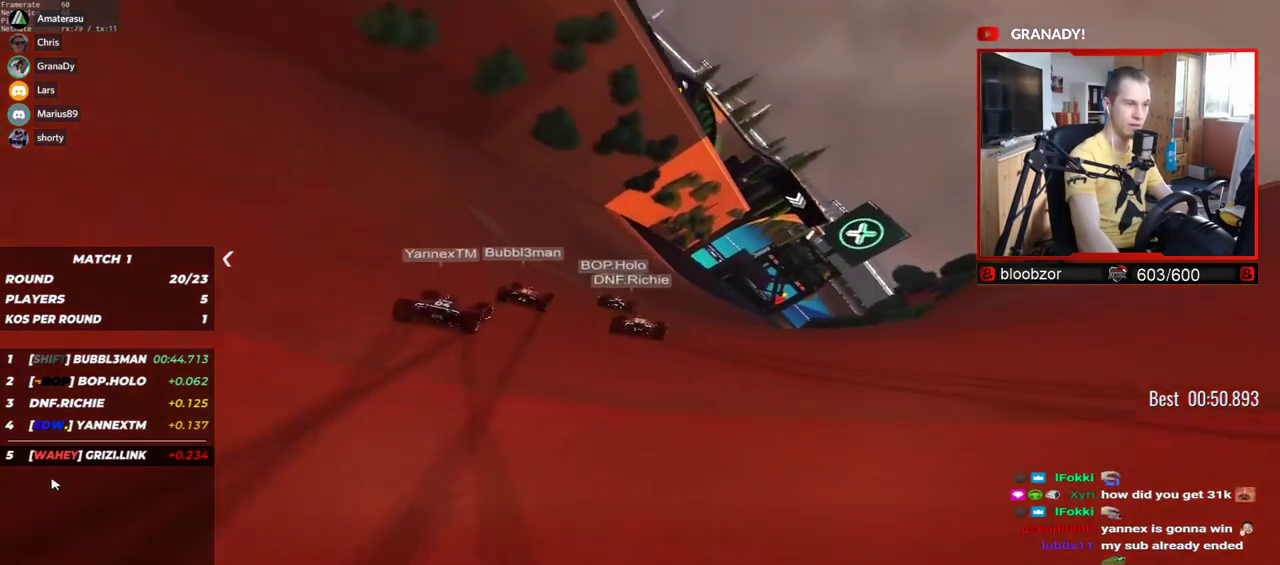
Gameplay with keyboard; each line is a JSON object with the keys held at the frame after it. "events" lists presses ("down") and releases ("up") of "down", "left", "right" and "up" between this image and that frame as [ms after this image, input, new state], when the widget could be followed in between. No other keys are recorded. Mouse input is not recorded.
{"keys": ["right", "up"], "events": [[150, "right", "up"], [300, "right", "down"]]}
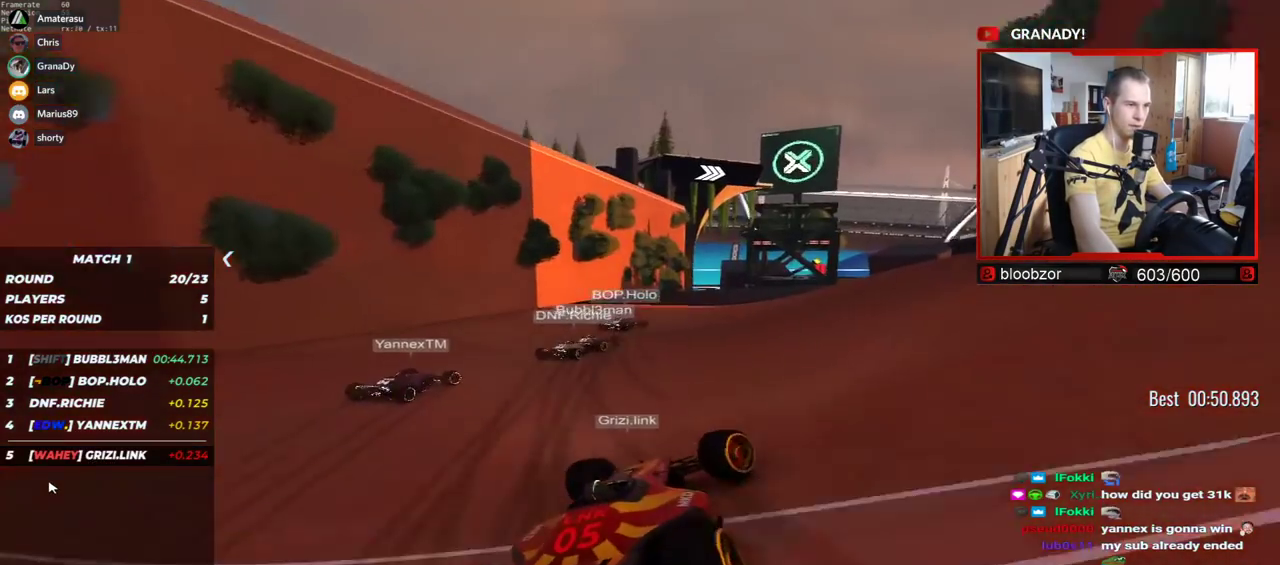
{"keys": ["right", "up"], "events": []}
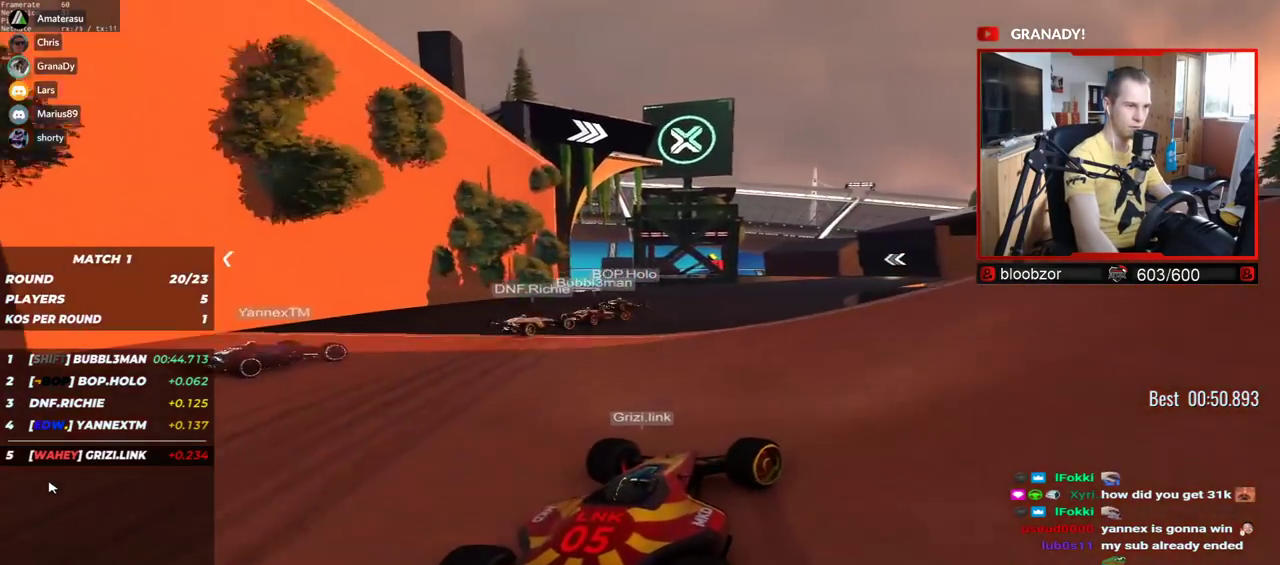
{"keys": ["right", "up"], "events": []}
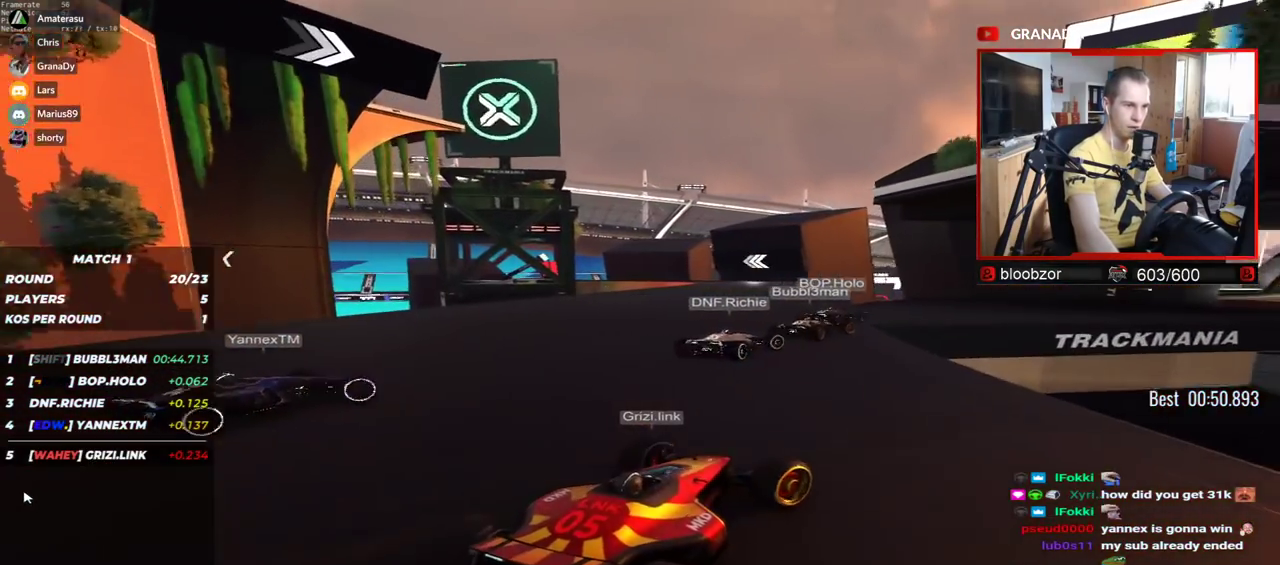
{"keys": ["right", "up"], "events": [[217, "right", "up"], [367, "right", "down"]]}
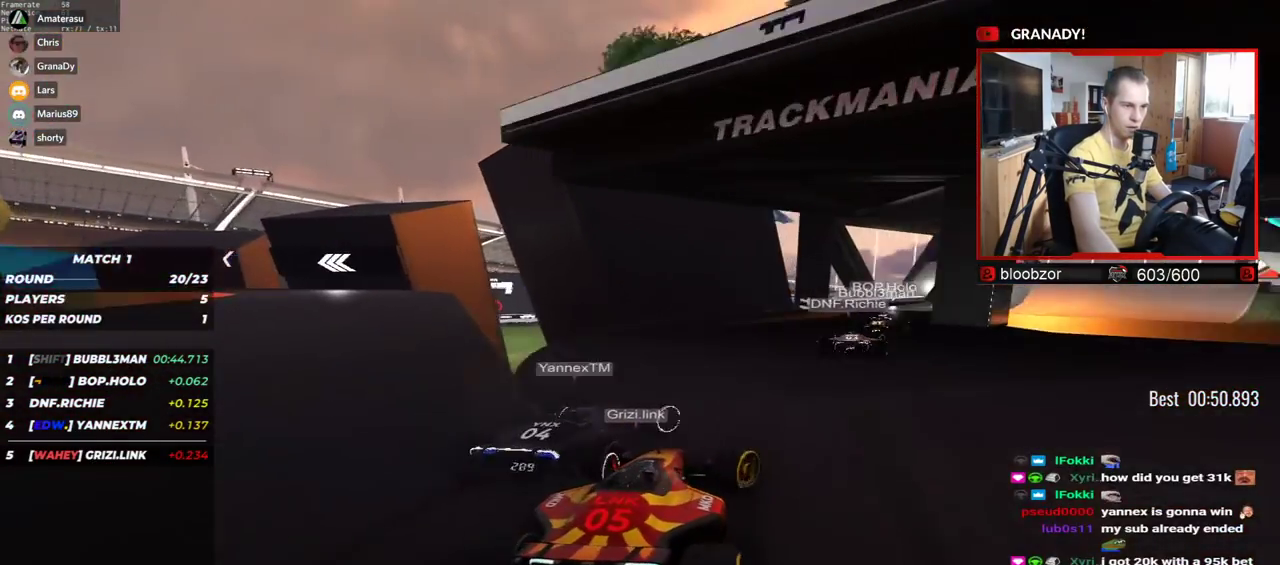
{"keys": ["right", "up"], "events": []}
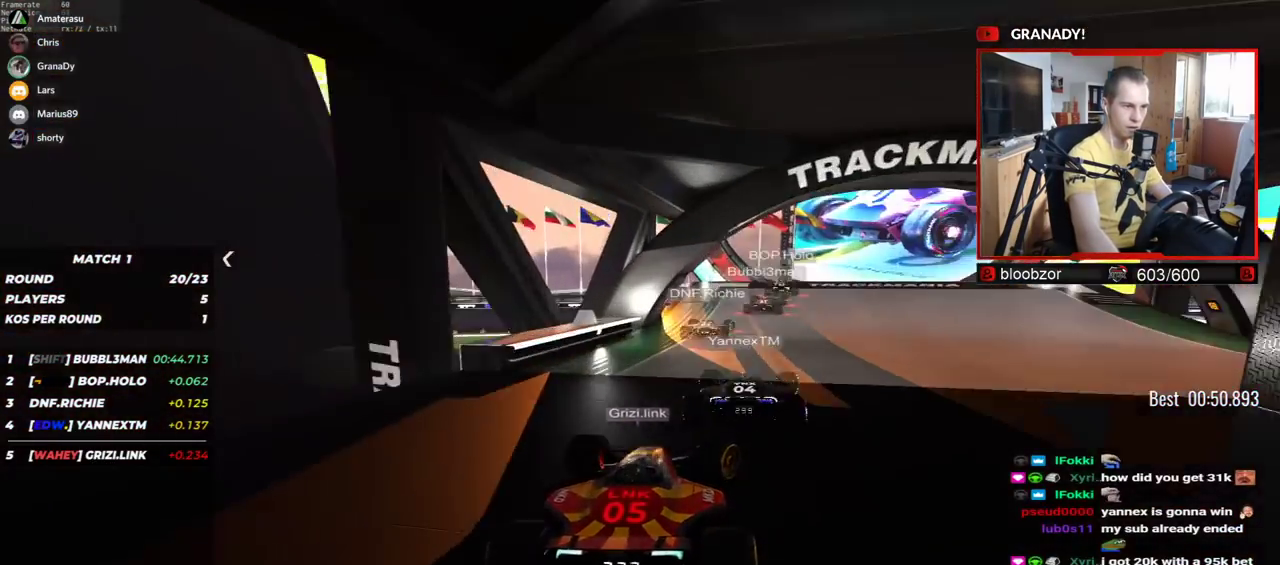
{"keys": ["up"], "events": [[67, "right", "up"]]}
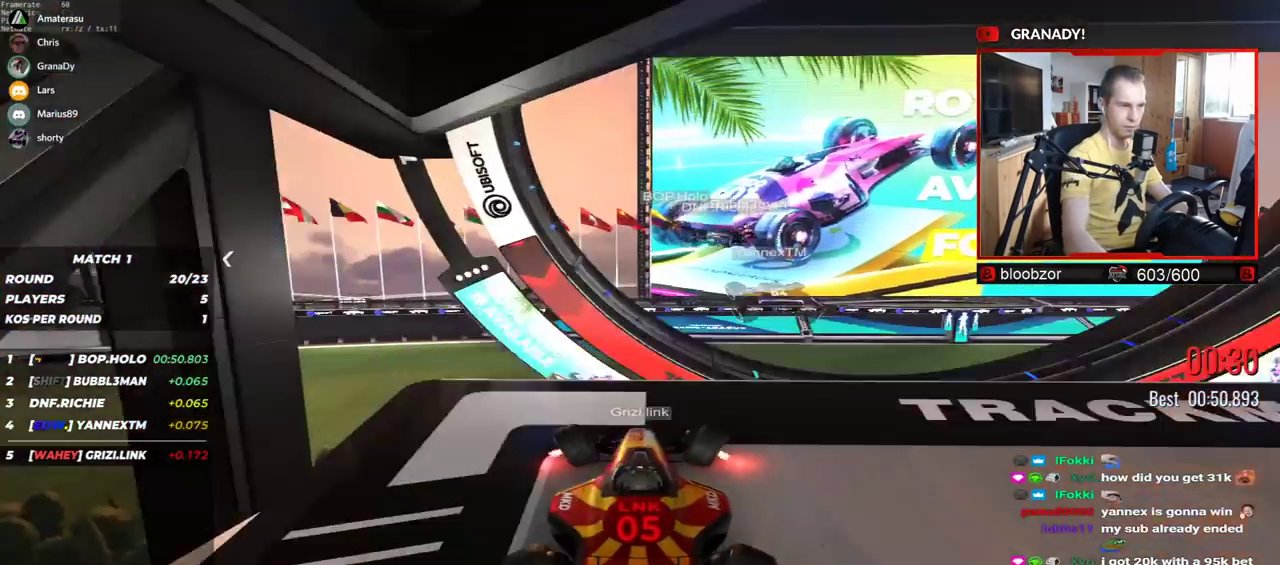
{"keys": ["up"], "events": []}
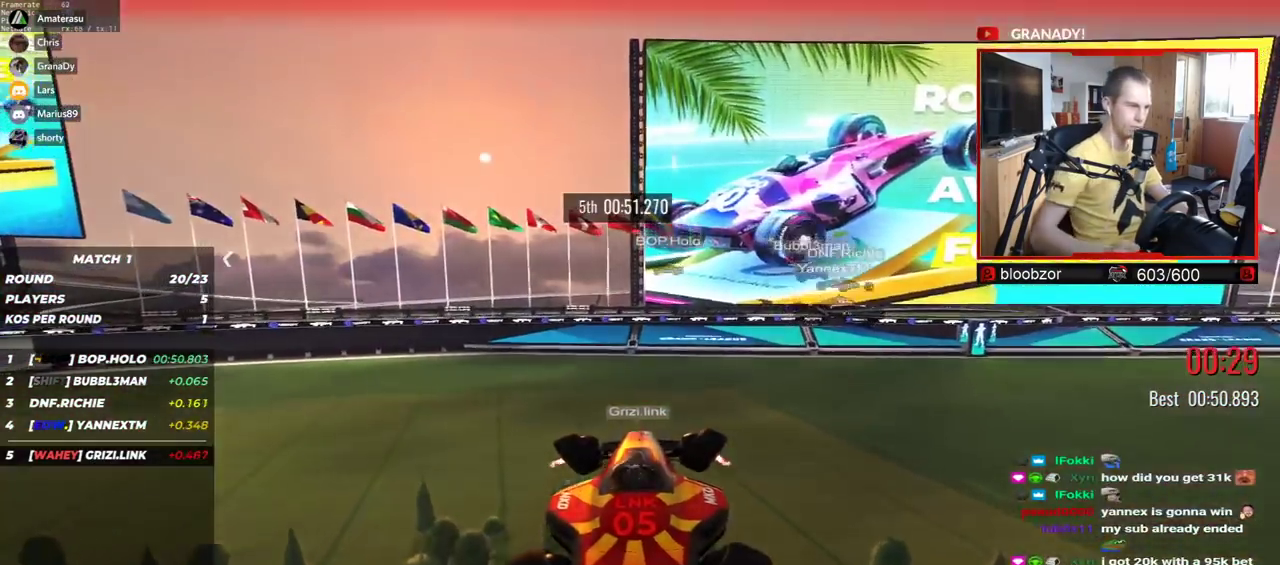
{"keys": [], "events": [[134, "up", "up"]]}
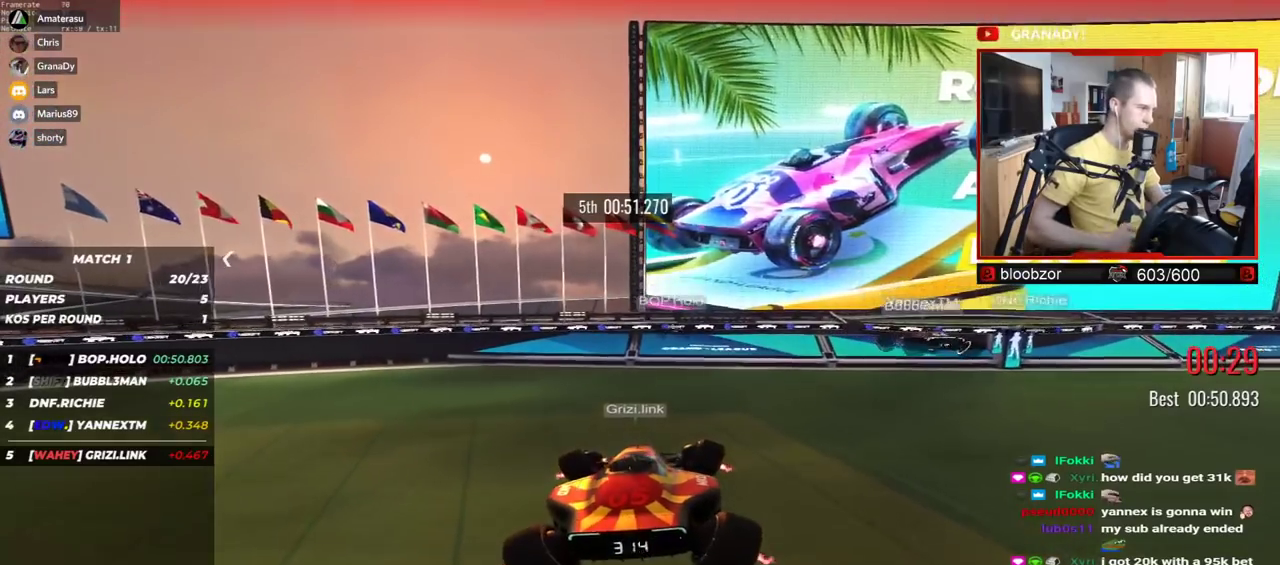
{"keys": [], "events": []}
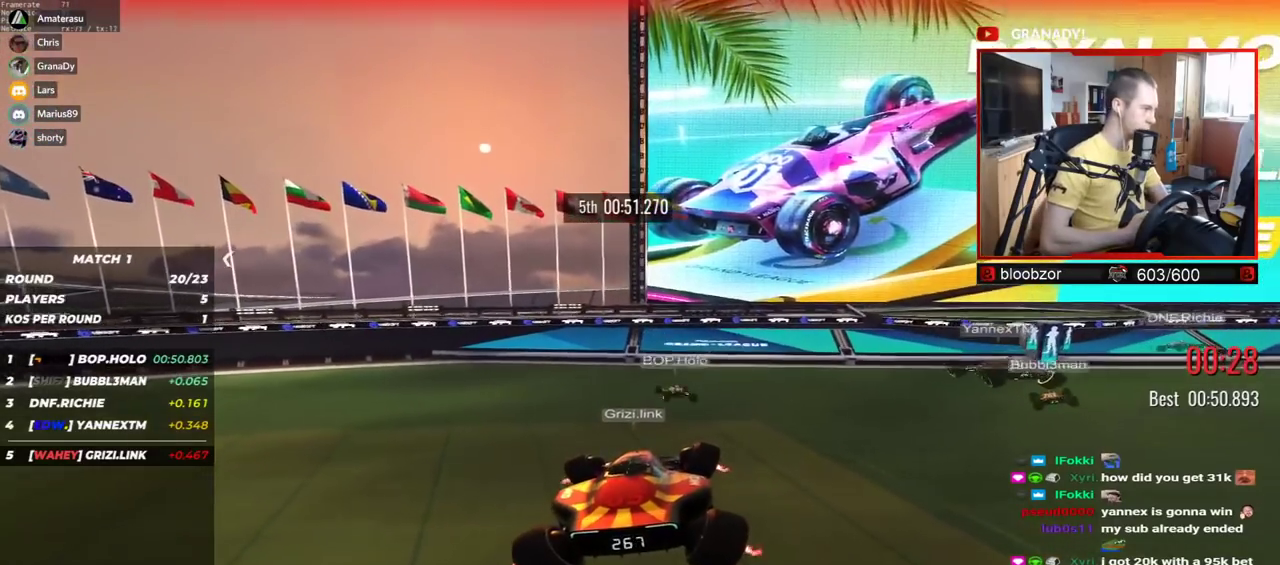
{"keys": [], "events": []}
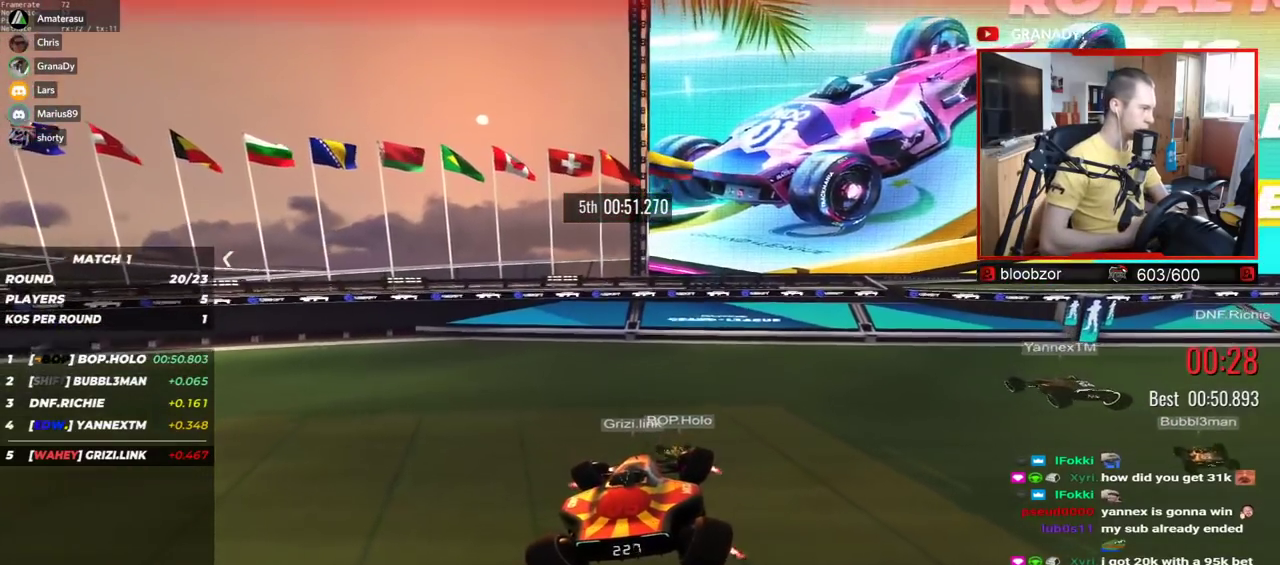
{"keys": [], "events": [[134, "up", "down"], [267, "up", "up"]]}
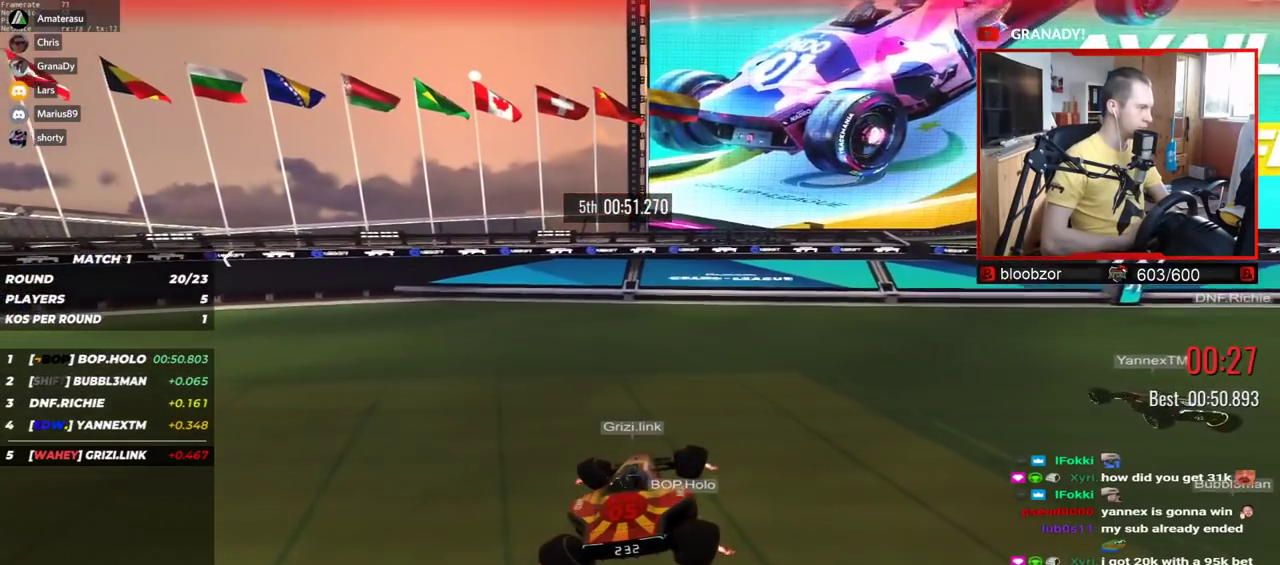
{"keys": [], "events": []}
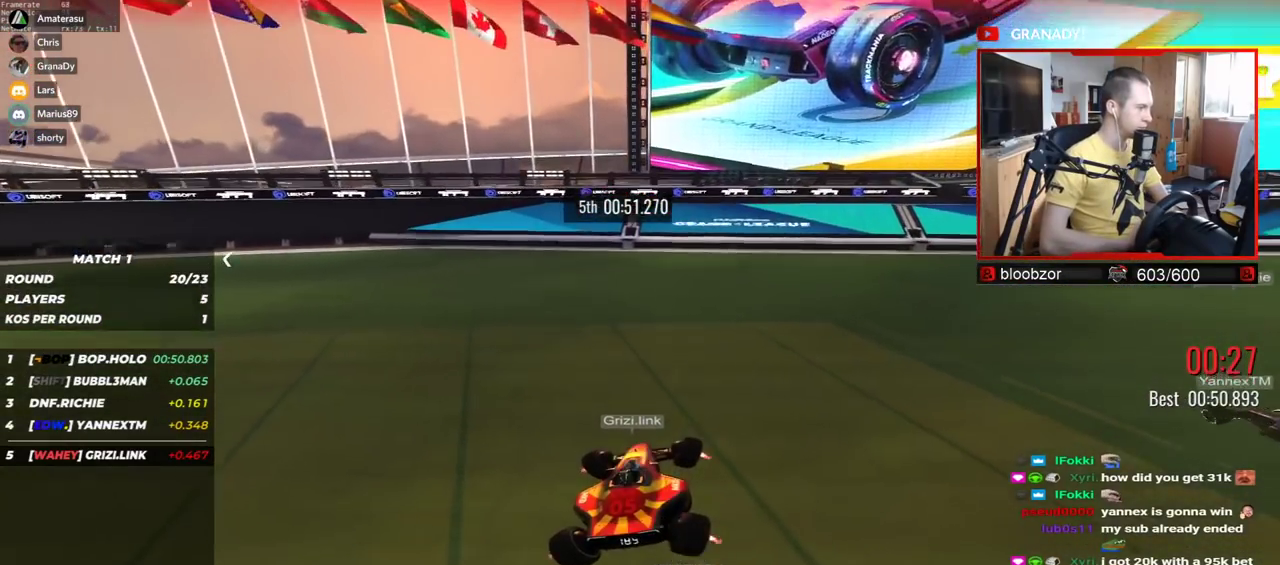
{"keys": [], "events": []}
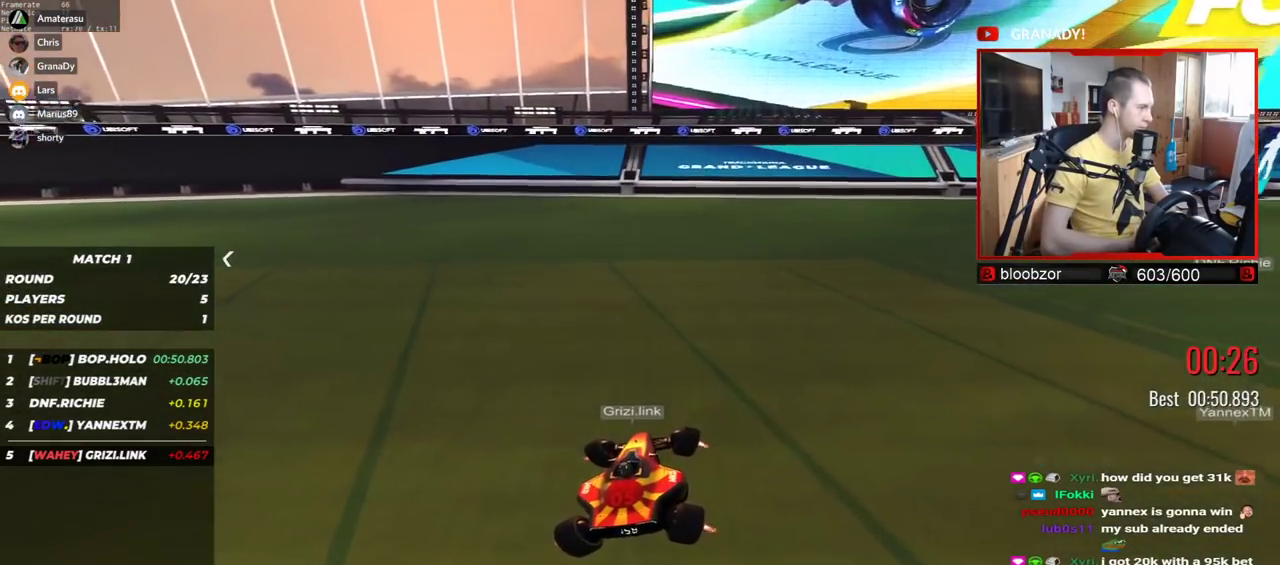
{"keys": [], "events": []}
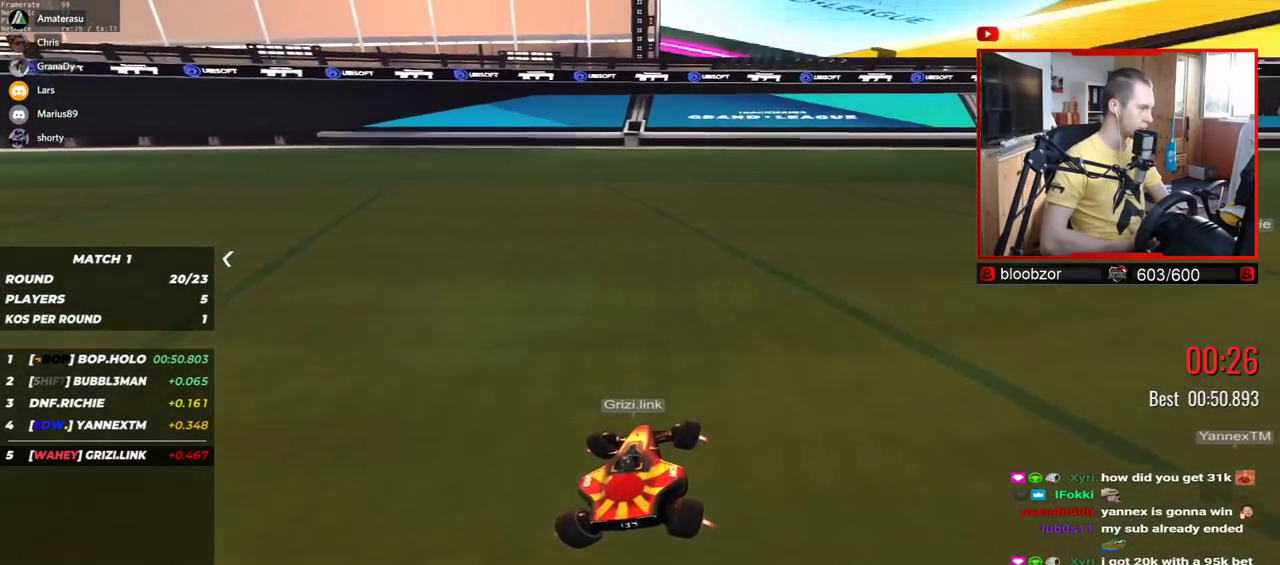
{"keys": [], "events": []}
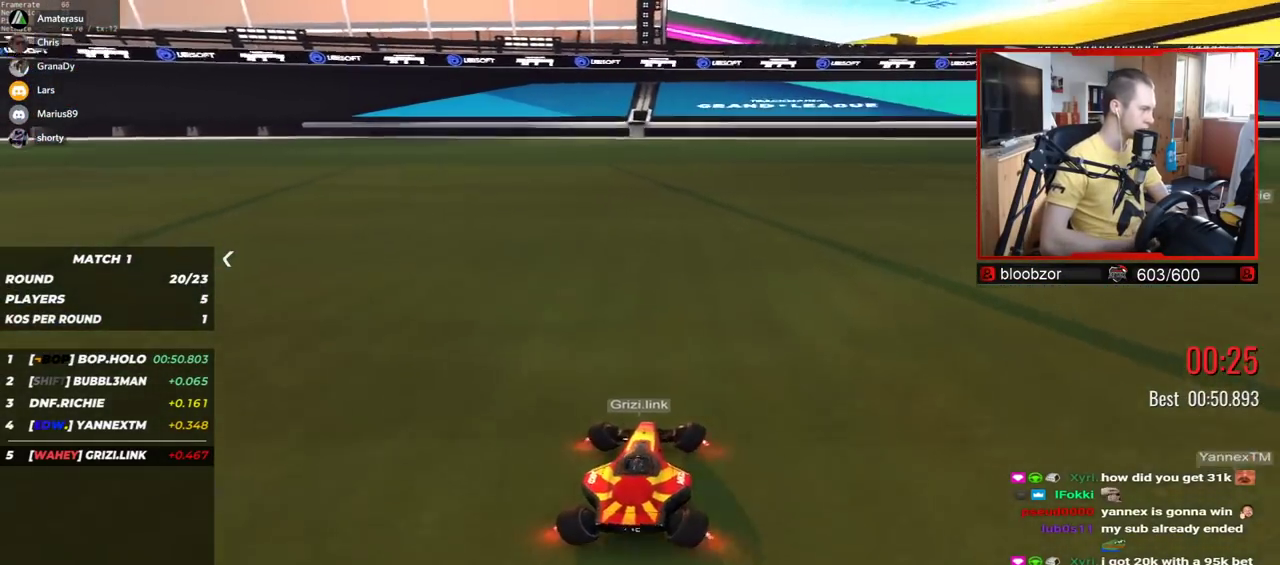
{"keys": [], "events": []}
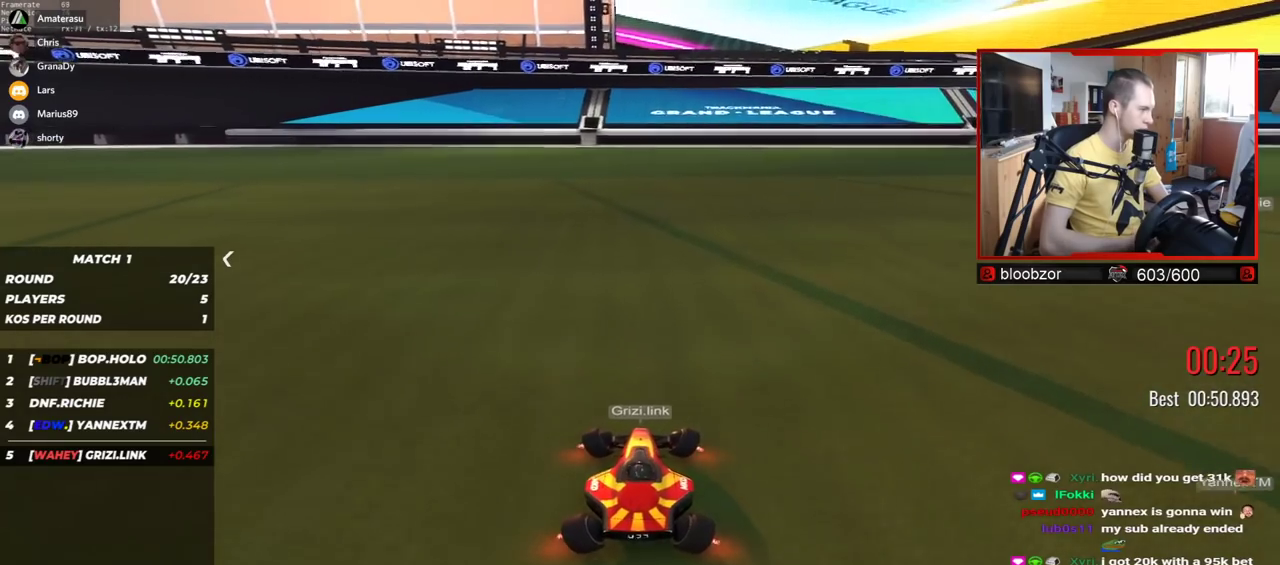
{"keys": [], "events": []}
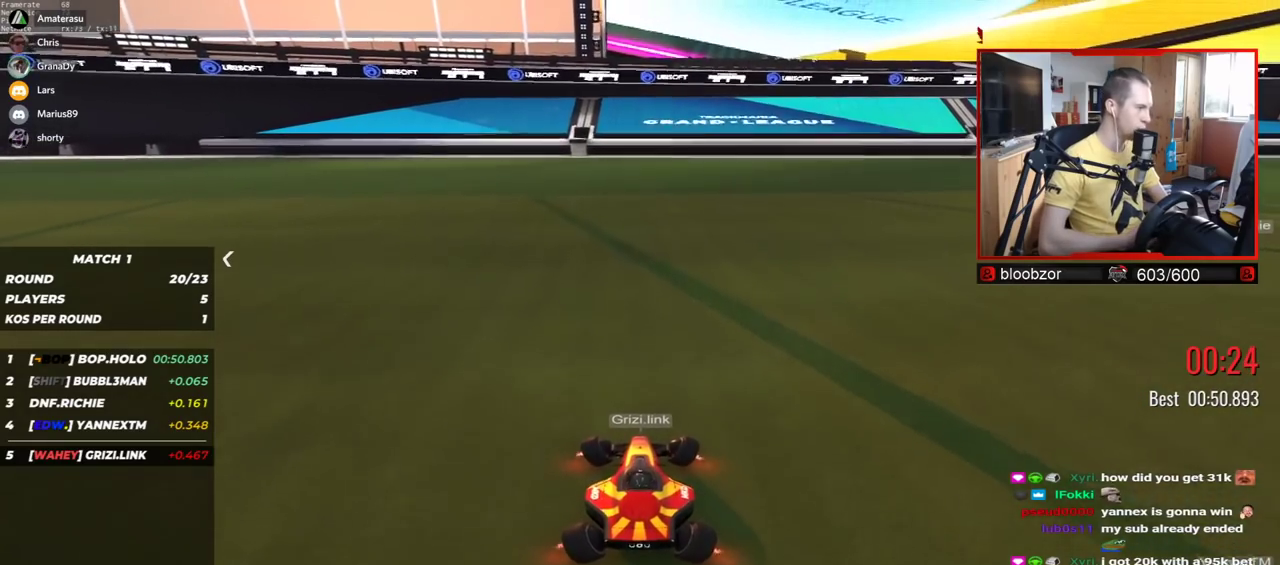
{"keys": [], "events": []}
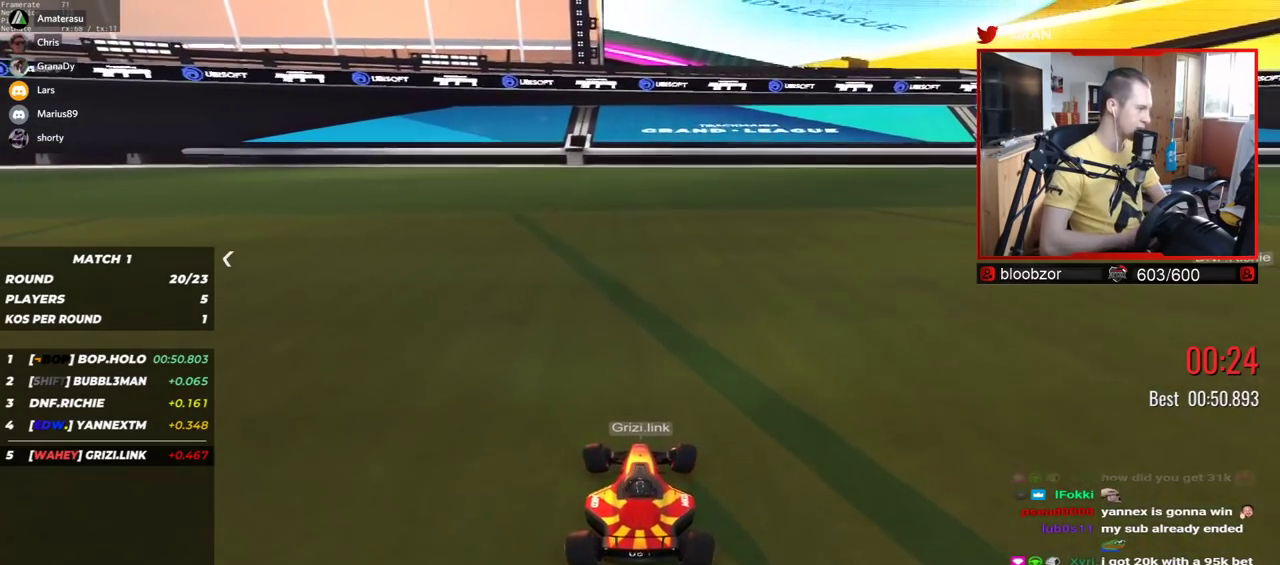
{"keys": [], "events": []}
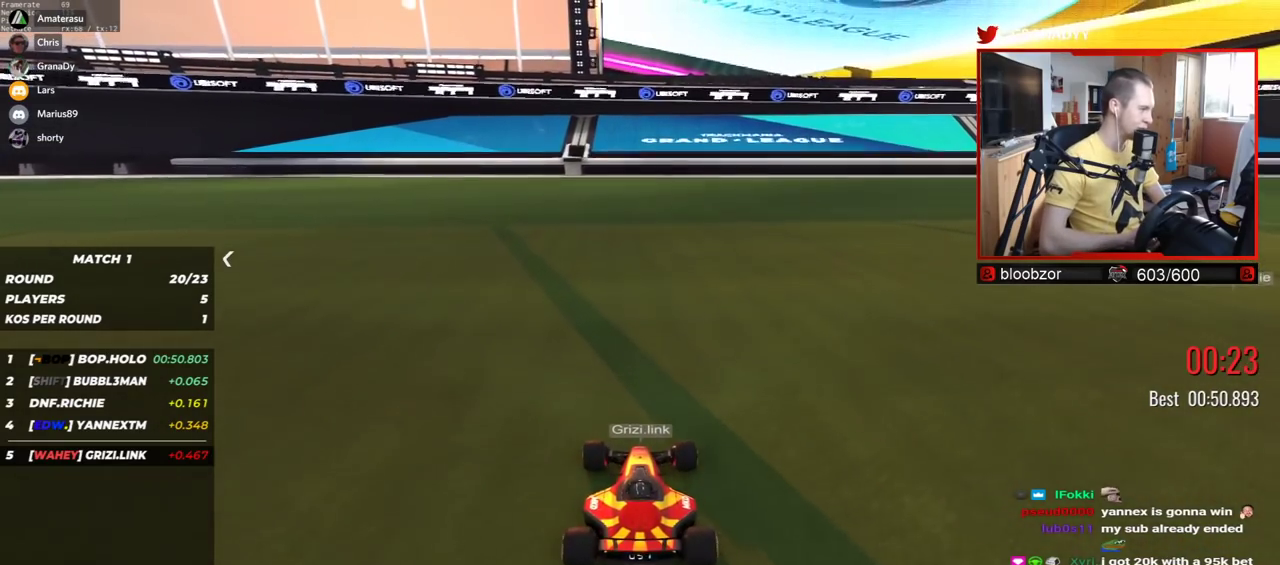
{"keys": [], "events": []}
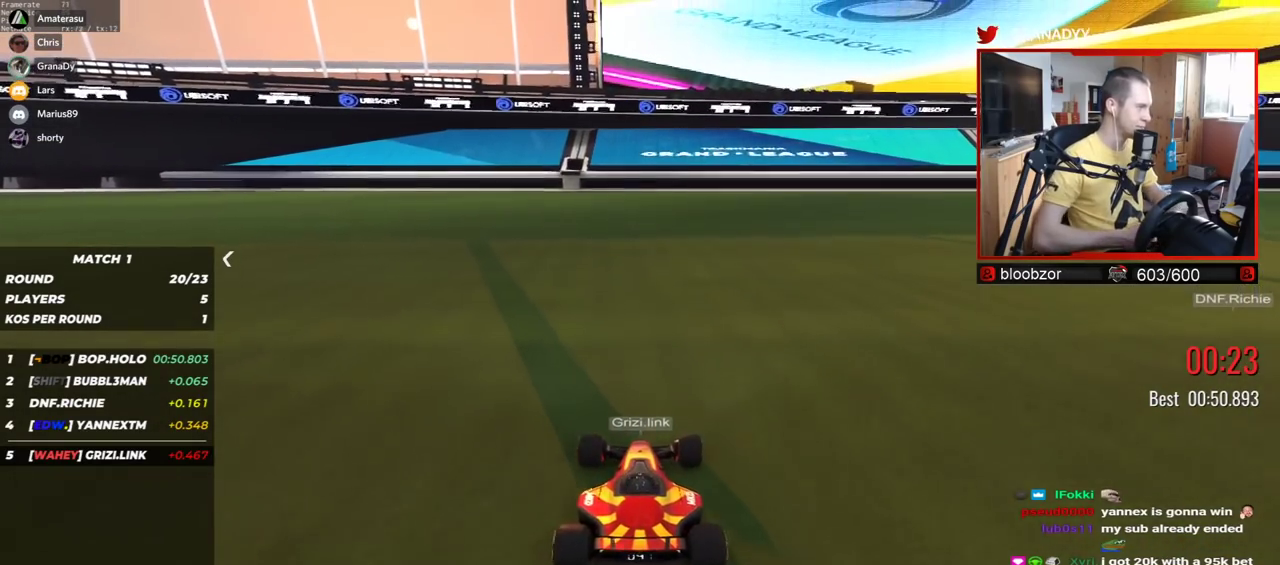
{"keys": [], "events": []}